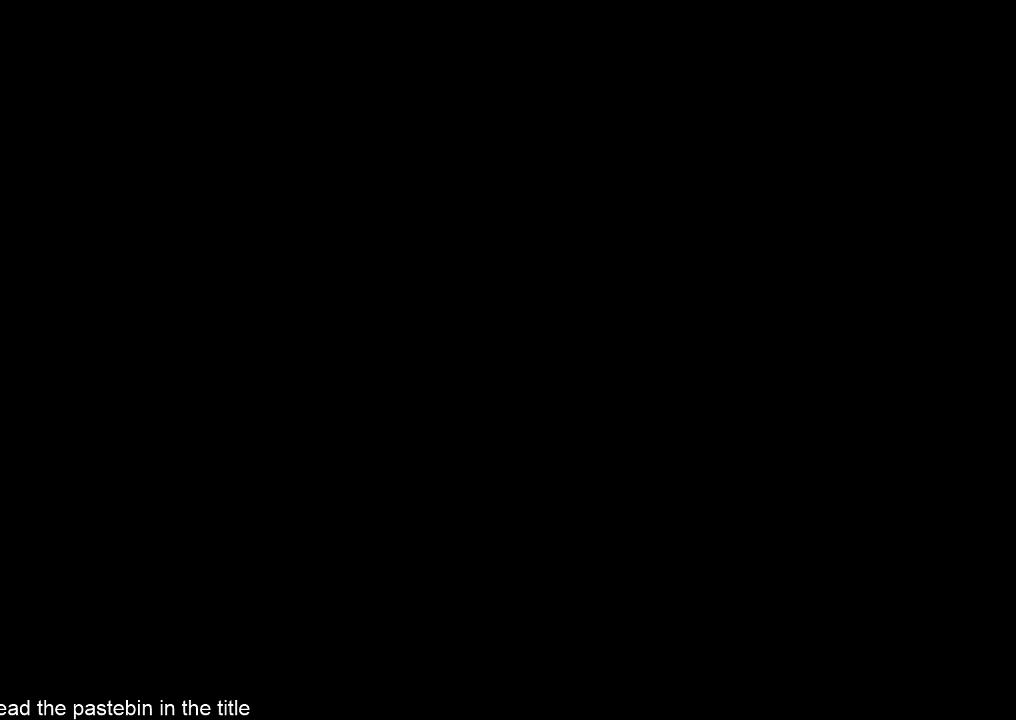
Gameplay with a controller (Nintendo layout); each line is a JSON object with the inputs held at the frame after it. "events" lists button and stick changes between this image and that frame as [ms after this image, input, new state], when the widget could be followed in between. Not read: L3 R3.
{"buttons": ["A", "B"], "left_stick": "center", "right_stick": "center", "events": [[467, "A", "down"], [500, "B", "down"]]}
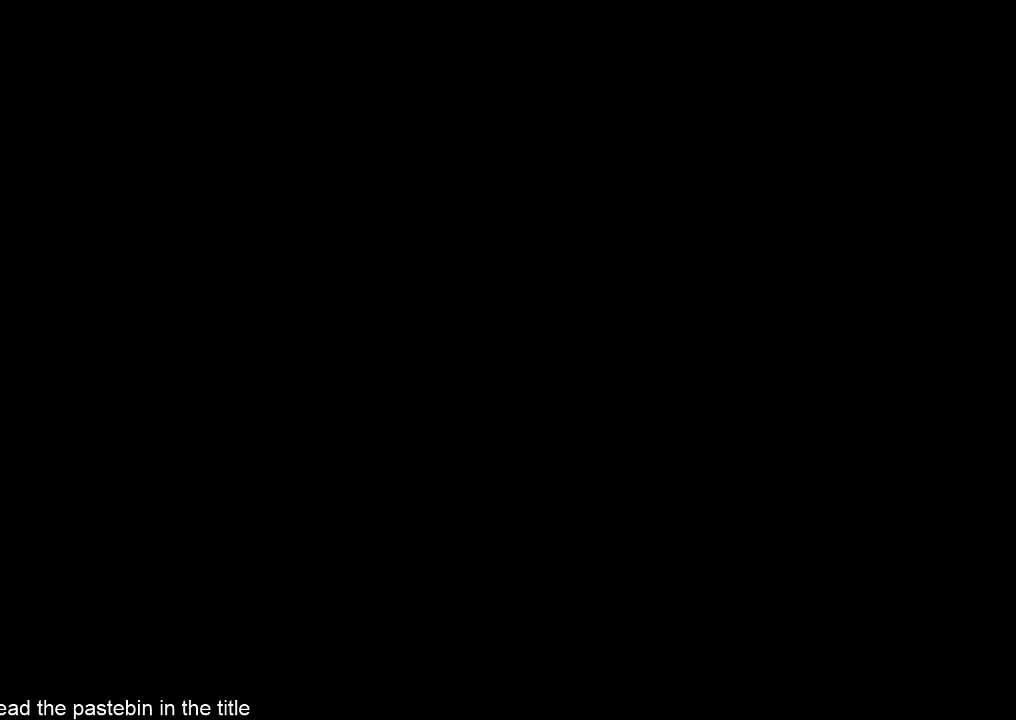
{"buttons": ["A", "B"], "left_stick": "center", "right_stick": "center", "events": [[133, "A", "up"], [167, "A", "down"], [233, "A", "up"], [333, "A", "down"], [333, "B", "up"], [400, "A", "up"], [500, "A", "down"], [500, "B", "down"]]}
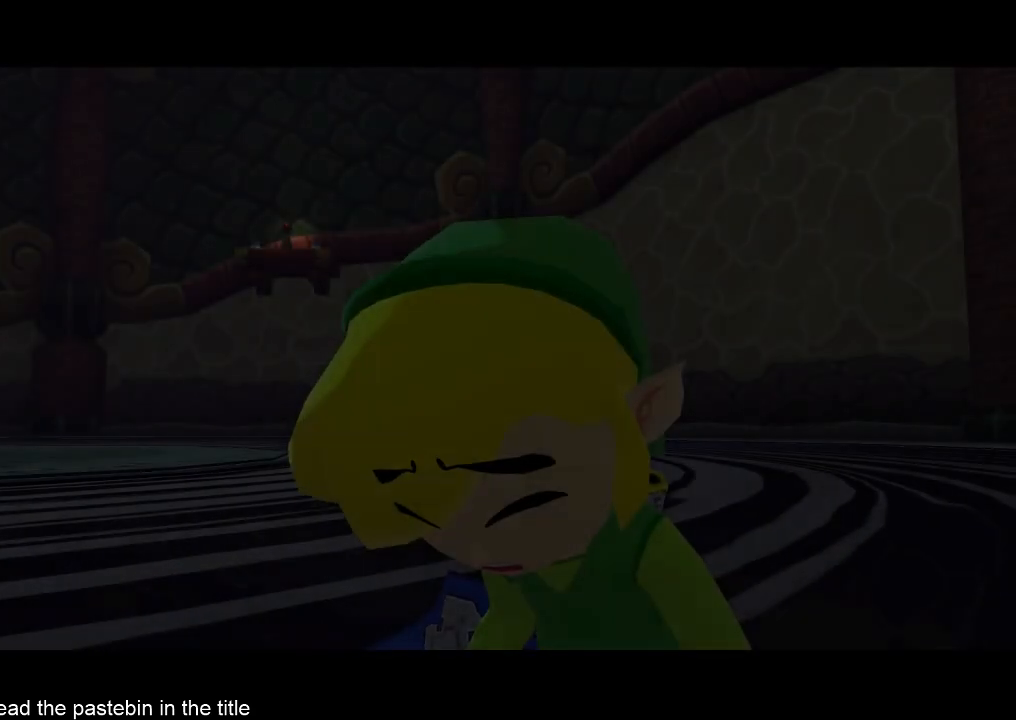
{"buttons": [], "left_stick": "center", "right_stick": "center", "events": [[67, "A", "up"], [133, "B", "up"], [167, "B", "down"], [300, "B", "up"], [400, "B", "down"], [500, "B", "up"]]}
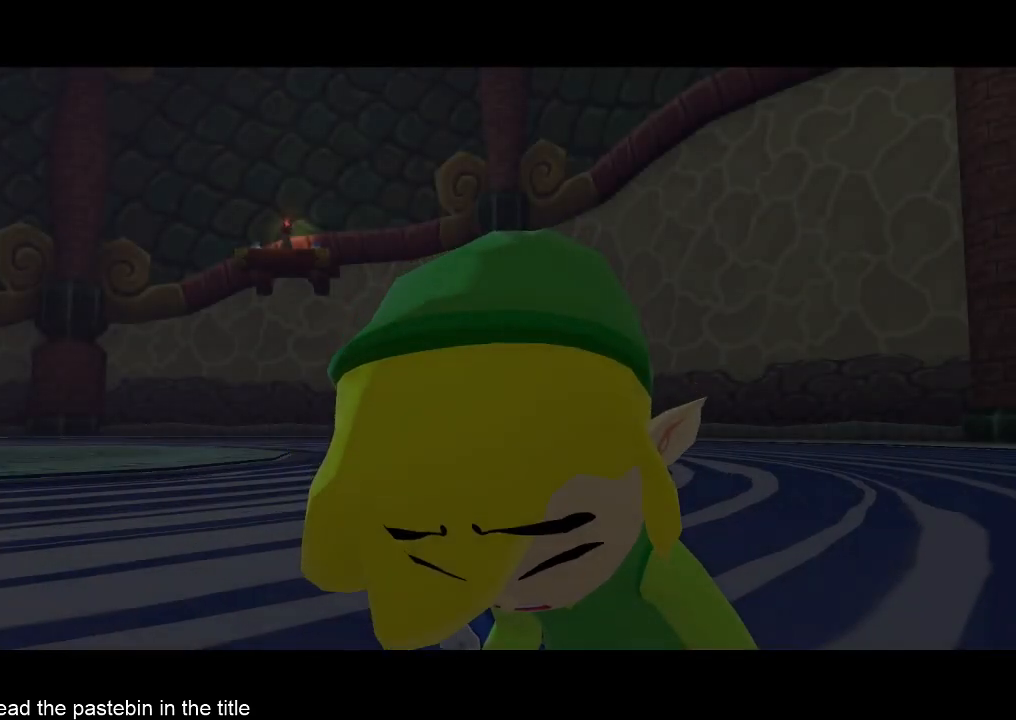
{"buttons": [], "left_stick": "center", "right_stick": "center", "events": [[133, "A", "down"], [133, "B", "down"], [167, "A", "up"], [167, "B", "up"], [300, "B", "down"], [400, "B", "up"], [467, "A", "down"], [500, "A", "up"]]}
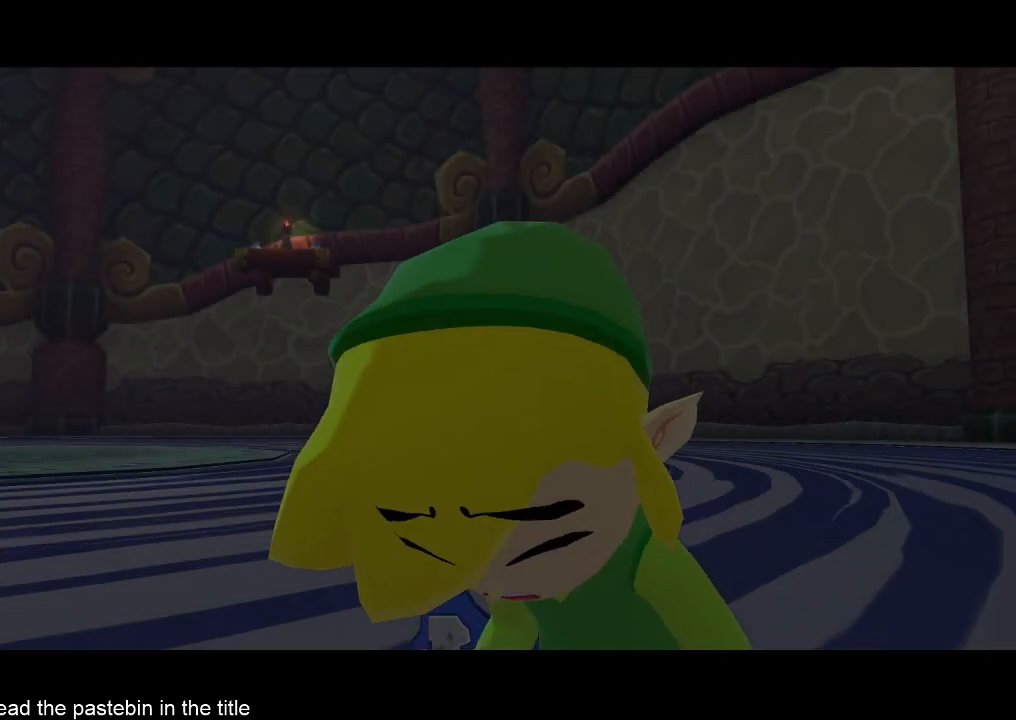
{"buttons": ["A", "B"], "left_stick": "center", "right_stick": "center", "events": [[67, "B", "down"], [133, "A", "down"], [167, "A", "up"], [300, "A", "down"], [333, "A", "up"], [333, "B", "up"], [467, "A", "down"], [467, "B", "down"]]}
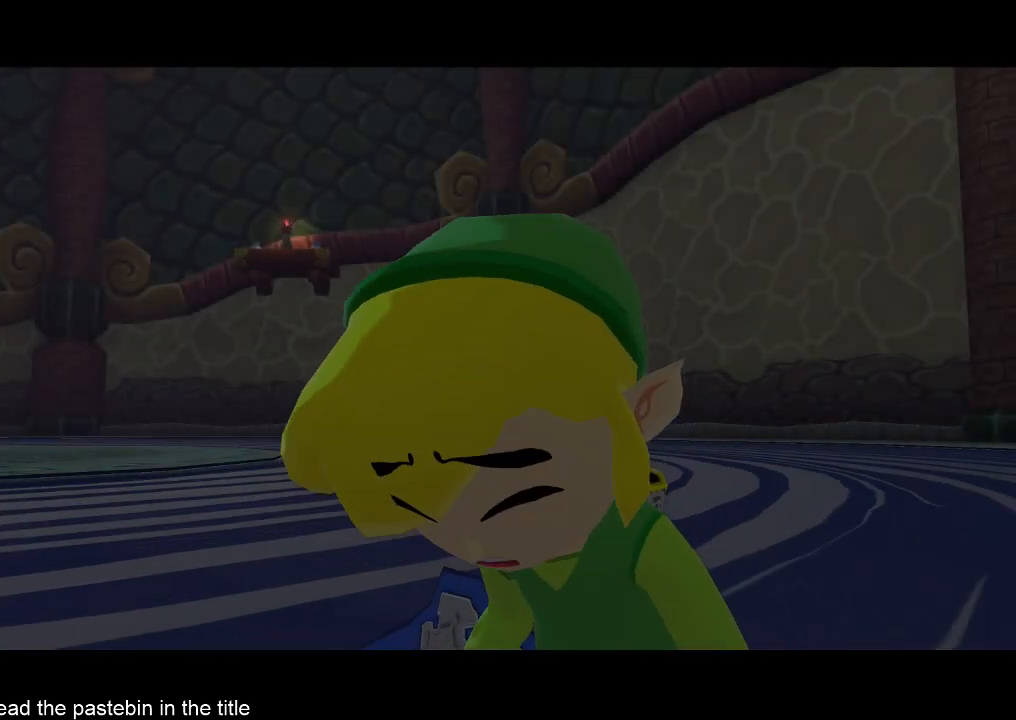
{"buttons": ["A"], "left_stick": "center", "right_stick": "center", "events": [[33, "A", "up"], [33, "B", "up"], [133, "A", "down"], [133, "B", "down"], [167, "A", "up"], [167, "B", "up"], [233, "A", "down"], [300, "A", "up"], [300, "B", "down"], [333, "B", "up"], [400, "A", "down"], [467, "A", "up"], [467, "B", "down"], [500, "A", "down"], [500, "B", "up"]]}
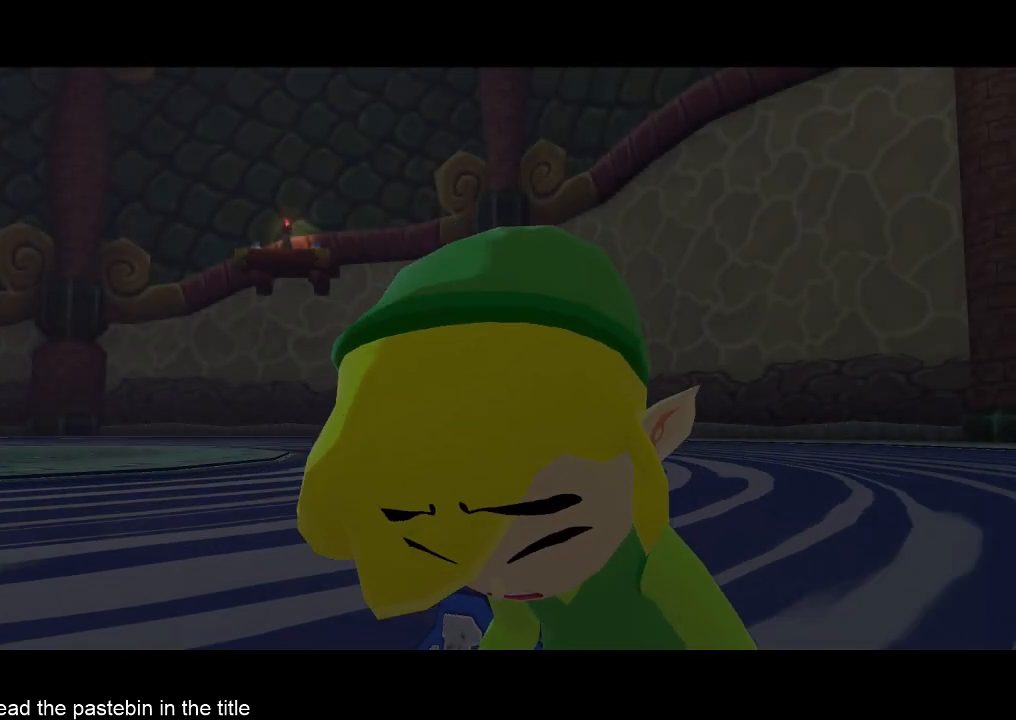
{"buttons": [], "left_stick": "center", "right_stick": "center", "events": [[133, "A", "up"], [200, "A", "down"], [233, "B", "down"], [300, "A", "up"], [300, "B", "up"], [367, "A", "down"], [367, "B", "down"], [400, "A", "up"], [400, "B", "up"]]}
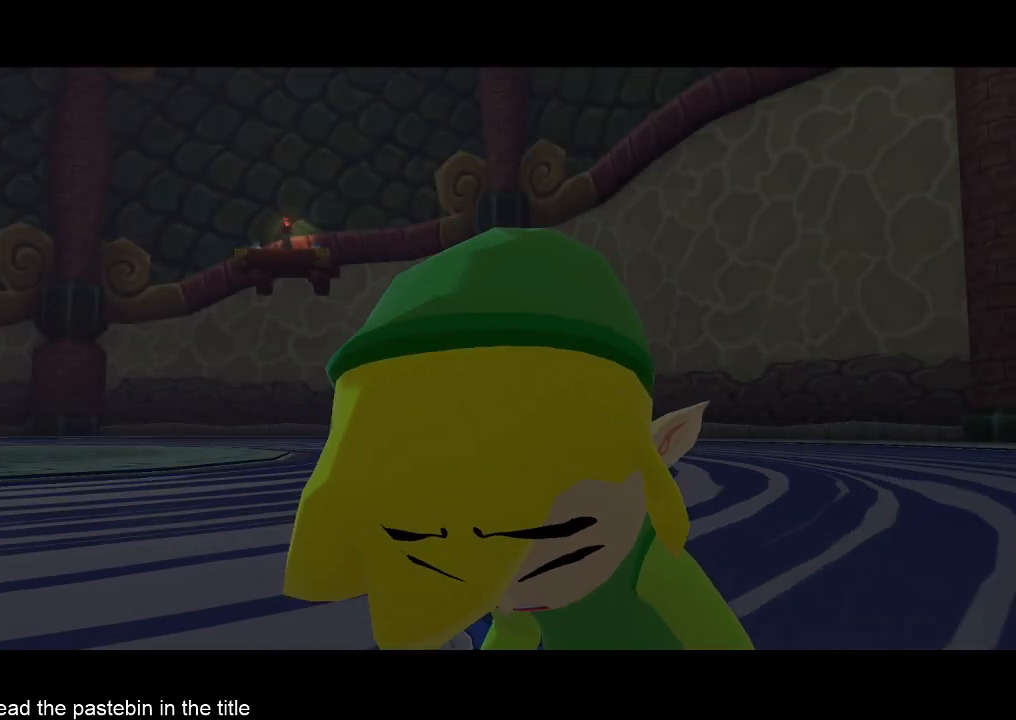
{"buttons": ["A", "B"], "left_stick": "center", "right_stick": "center", "events": [[33, "A", "down"], [33, "B", "down"], [67, "A", "up"], [67, "B", "up"], [133, "B", "down"], [200, "A", "down"], [233, "A", "up"], [300, "A", "down"], [300, "B", "up"], [367, "A", "up"], [467, "A", "down"], [467, "B", "down"]]}
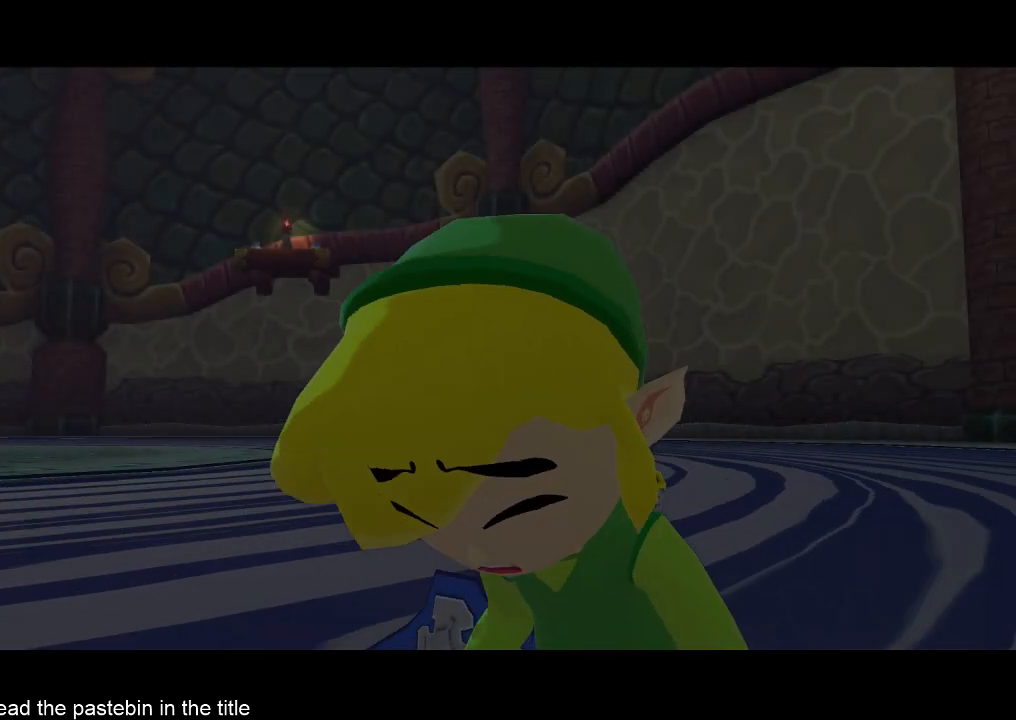
{"buttons": ["B"], "left_stick": "center", "right_stick": "center", "events": [[33, "A", "up"], [133, "A", "down"], [200, "A", "up"], [233, "A", "down"], [367, "A", "up"], [400, "A", "down"], [400, "B", "up"], [467, "A", "up"], [467, "B", "down"]]}
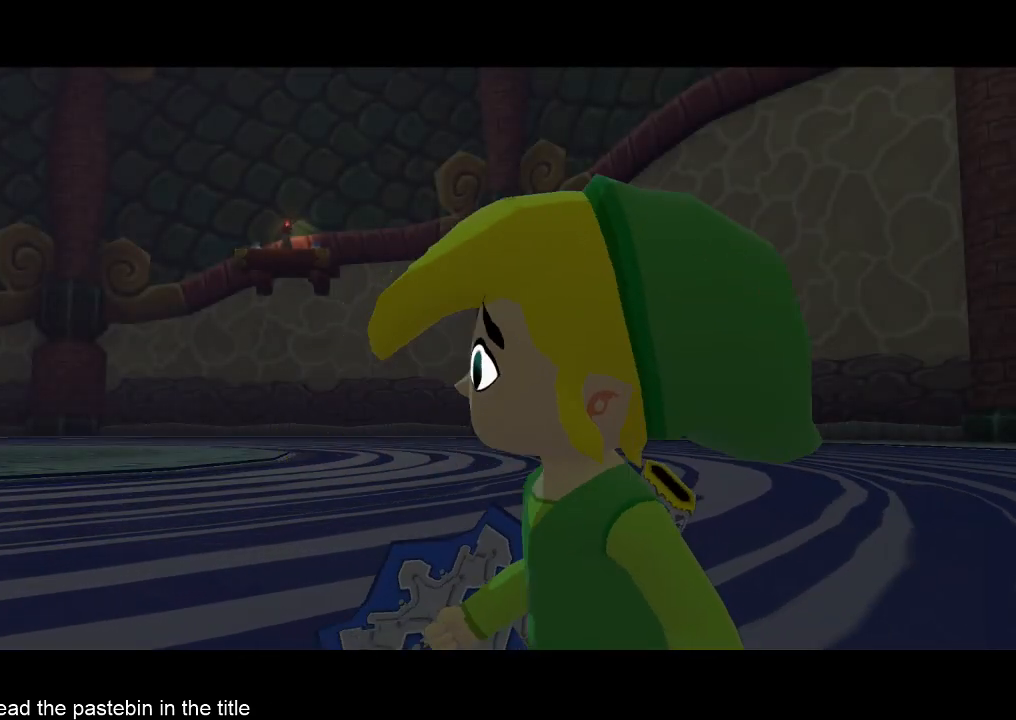
{"buttons": ["B"], "left_stick": "center", "right_stick": "center", "events": [[33, "A", "down"], [100, "A", "up"], [100, "B", "up"], [200, "A", "down"], [267, "A", "up"], [300, "A", "down"], [300, "B", "down"], [367, "A", "up"], [367, "B", "up"], [433, "A", "down"], [433, "B", "down"], [467, "A", "up"]]}
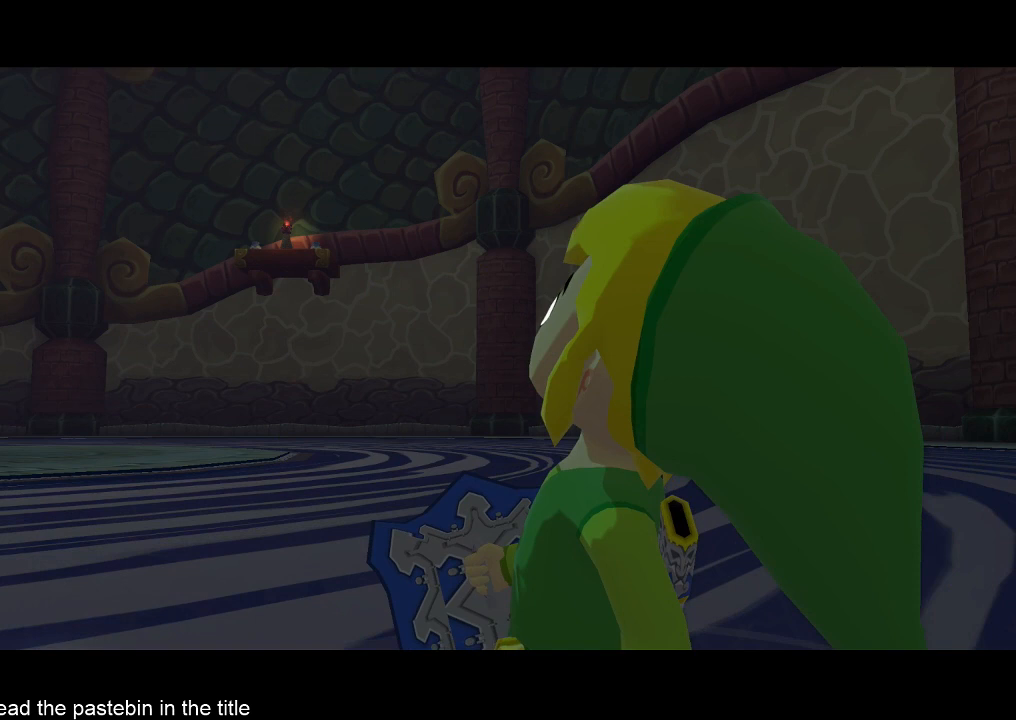
{"buttons": [], "left_stick": "center", "right_stick": "center", "events": [[33, "A", "down"], [33, "B", "up"], [100, "A", "up"], [100, "B", "down"], [133, "A", "down"], [200, "A", "up"], [200, "B", "up"], [267, "A", "down"], [267, "B", "down"], [300, "A", "up"], [300, "B", "up"], [367, "A", "down"], [367, "B", "down"], [433, "A", "up"], [467, "B", "up"]]}
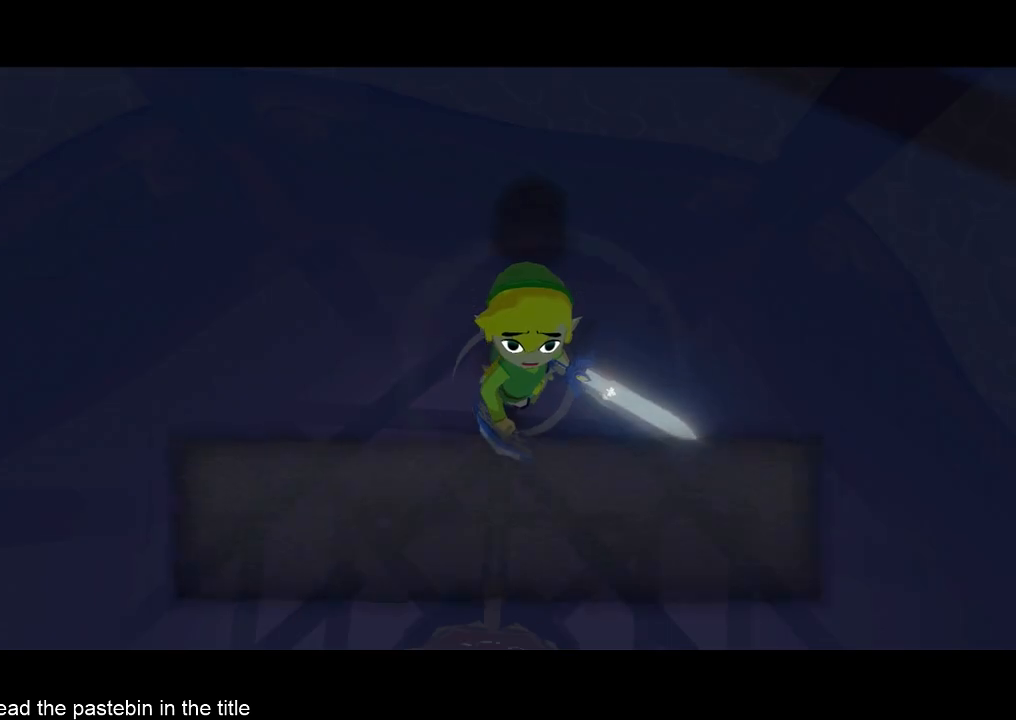
{"buttons": [], "left_stick": "center", "right_stick": "center", "events": [[33, "B", "down"], [100, "A", "down"], [100, "B", "up"], [133, "A", "up"], [133, "B", "down"], [200, "A", "down"], [200, "B", "up"], [267, "A", "up"], [267, "B", "down"], [333, "A", "down"], [333, "B", "up"], [433, "B", "down"], [500, "A", "up"], [500, "B", "up"]]}
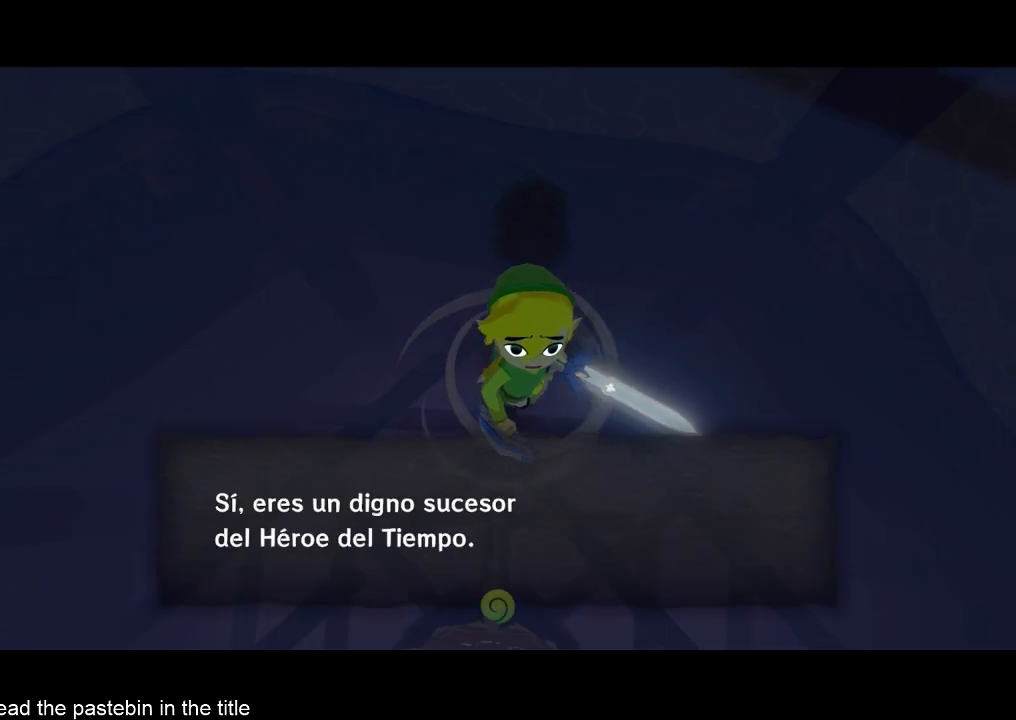
{"buttons": ["A", "B"], "left_stick": "center", "right_stick": "center", "events": [[33, "B", "down"], [100, "A", "down"], [100, "B", "up"], [167, "A", "up"], [167, "B", "down"], [200, "A", "down"], [267, "A", "up"], [267, "B", "up"], [333, "A", "down"], [333, "B", "down"], [400, "A", "up"], [400, "B", "up"], [433, "A", "down"], [500, "B", "down"]]}
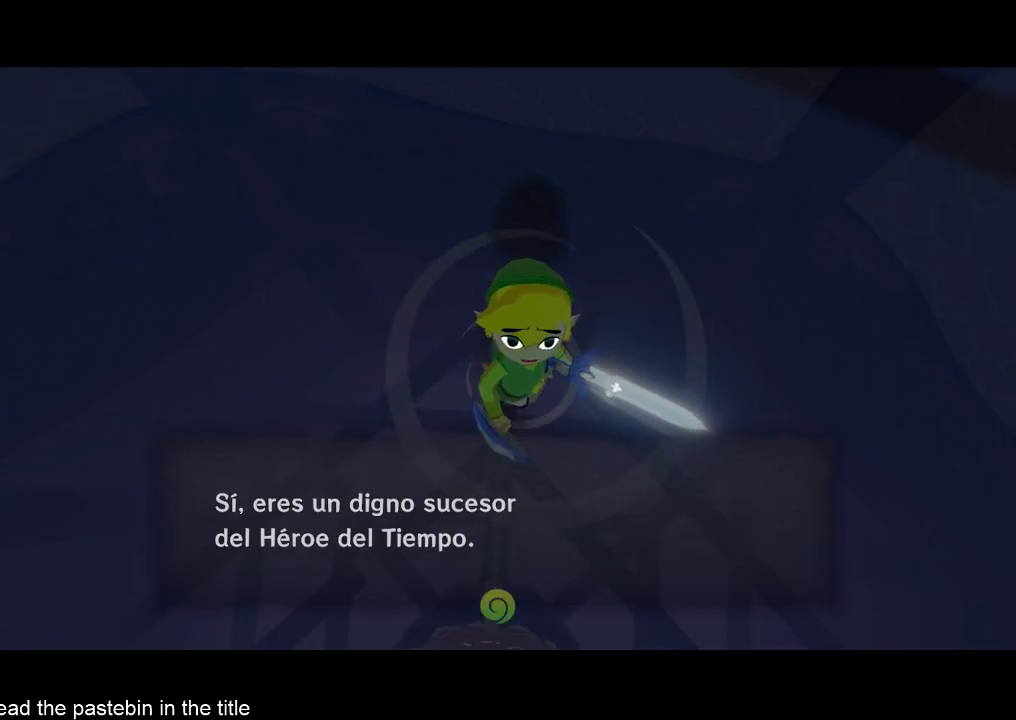
{"buttons": ["B"], "left_stick": "center", "right_stick": "center", "events": [[67, "A", "up"], [67, "B", "up"], [100, "A", "down"], [100, "B", "down"], [167, "B", "up"], [233, "A", "up"], [300, "B", "down"], [367, "A", "down"], [400, "A", "up"]]}
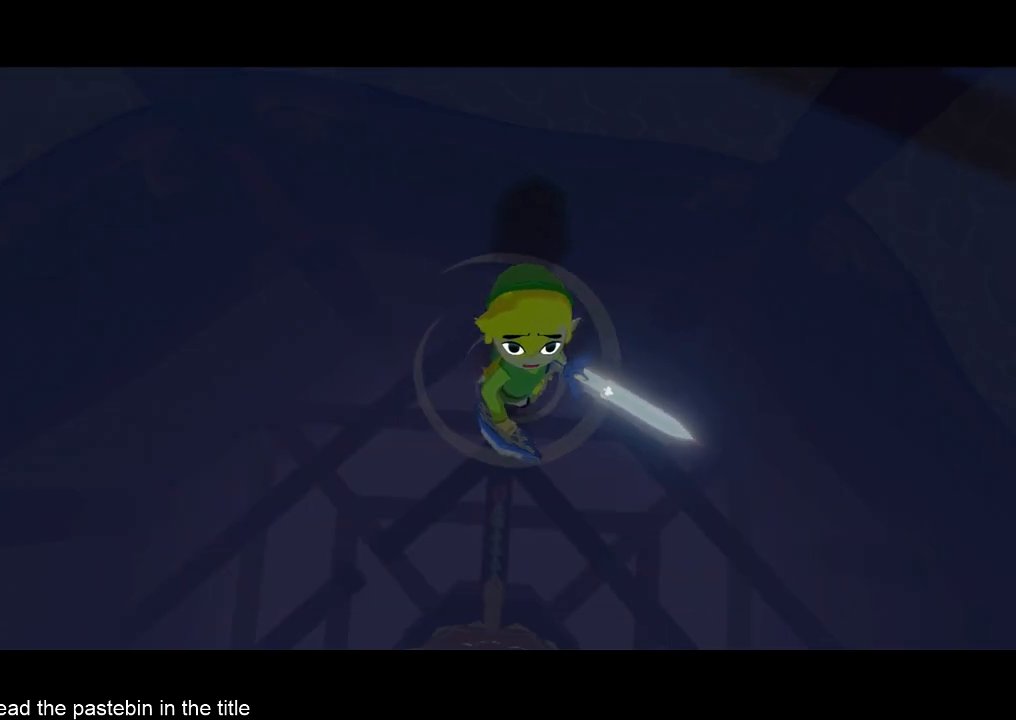
{"buttons": [], "left_stick": "center", "right_stick": "center", "events": [[67, "B", "up"]]}
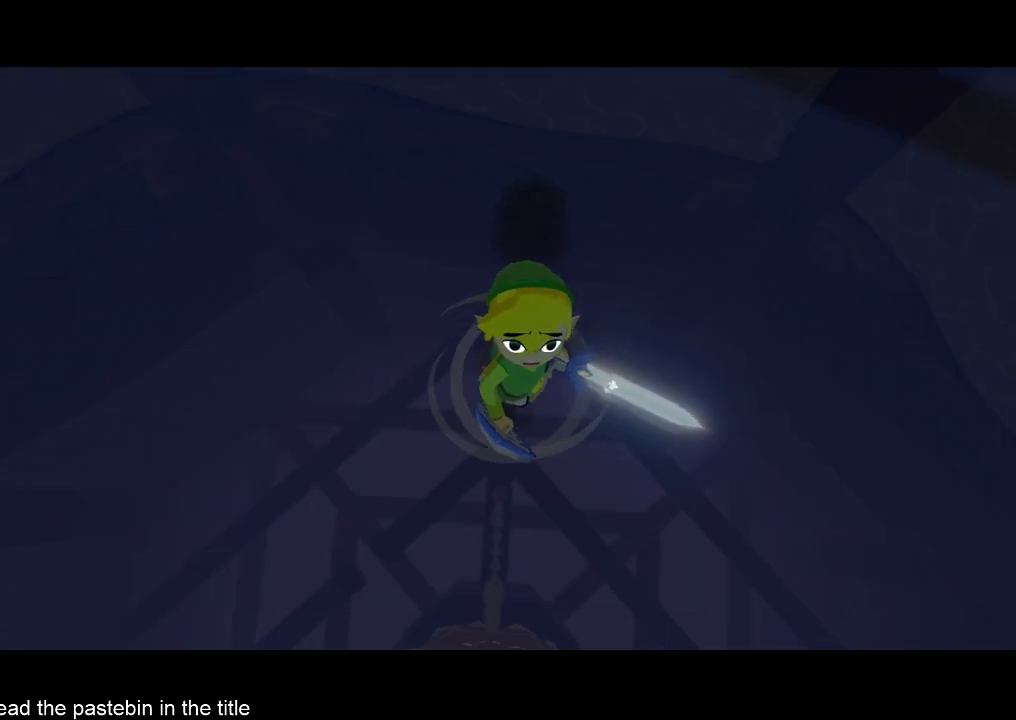
{"buttons": [], "left_stick": "center", "right_stick": "center", "events": []}
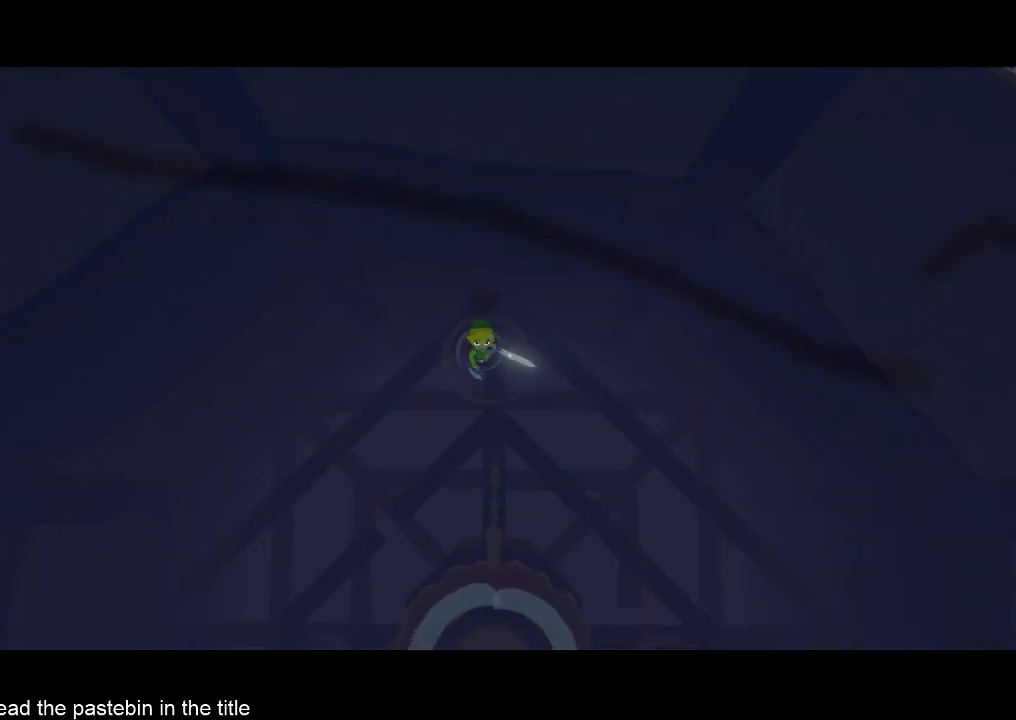
{"buttons": [], "left_stick": "center", "right_stick": "center", "events": []}
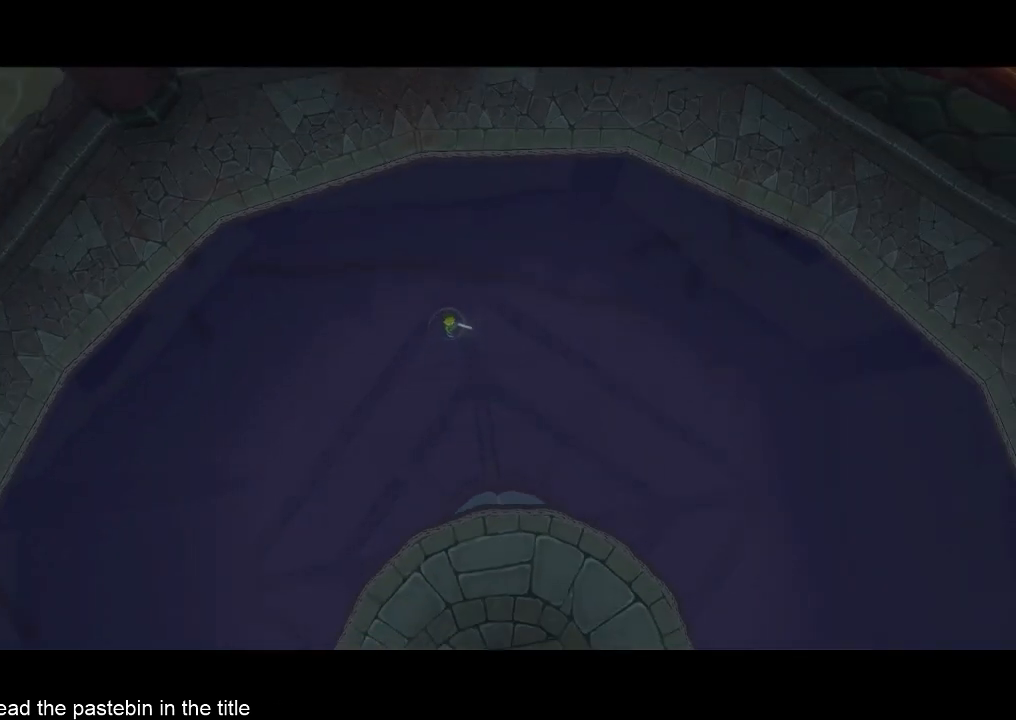
{"buttons": [], "left_stick": "center", "right_stick": "center", "events": []}
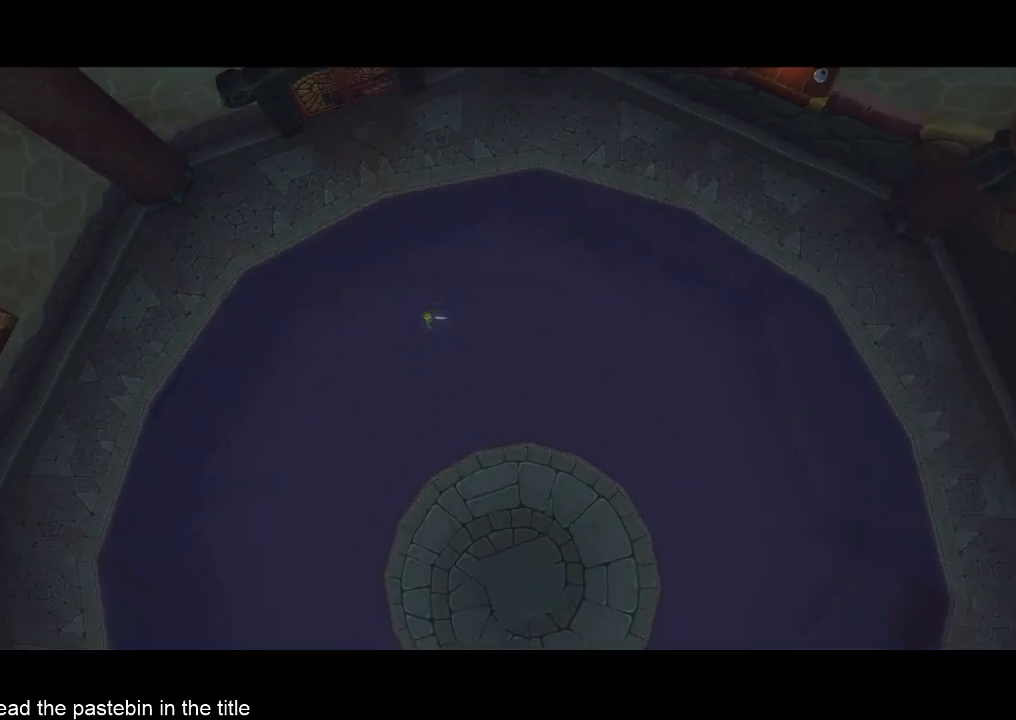
{"buttons": [], "left_stick": "center", "right_stick": "center", "events": []}
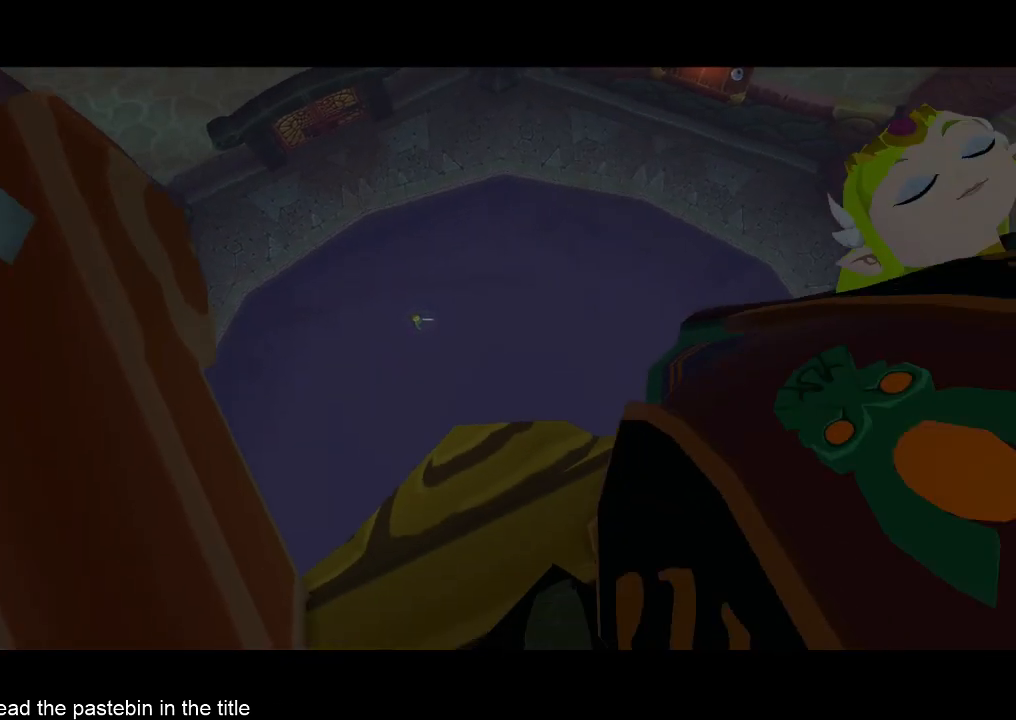
{"buttons": [], "left_stick": "center", "right_stick": "center", "events": []}
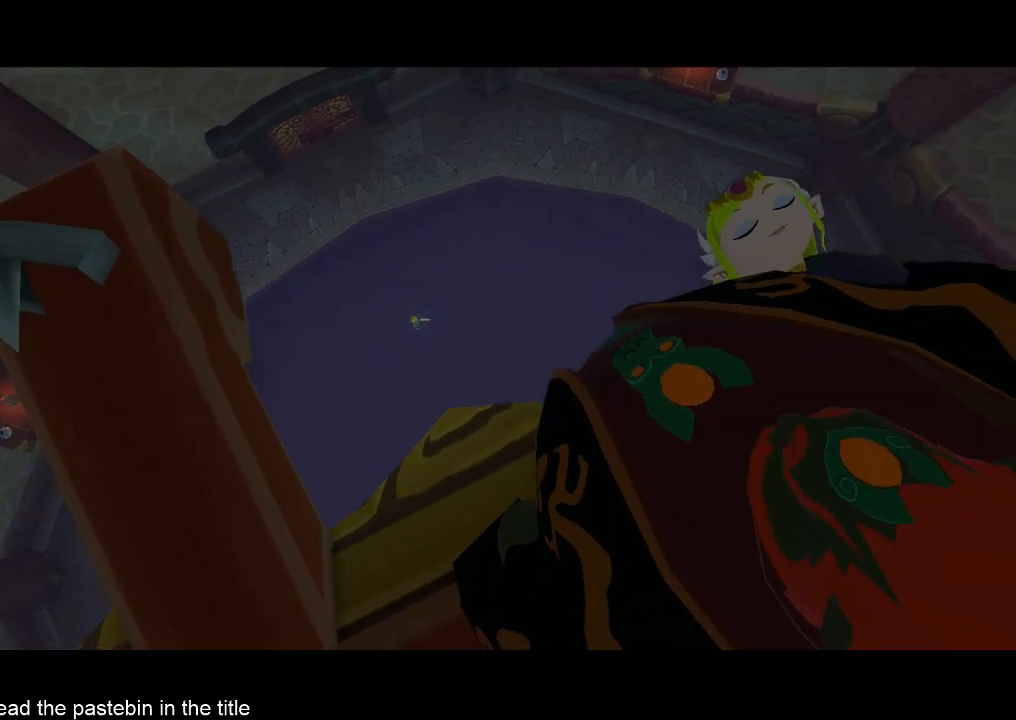
{"buttons": ["A"], "left_stick": "center", "right_stick": "center", "events": [[233, "A", "down"], [300, "A", "up"], [333, "A", "down"], [333, "B", "down"], [400, "A", "up"], [467, "A", "down"], [467, "B", "up"]]}
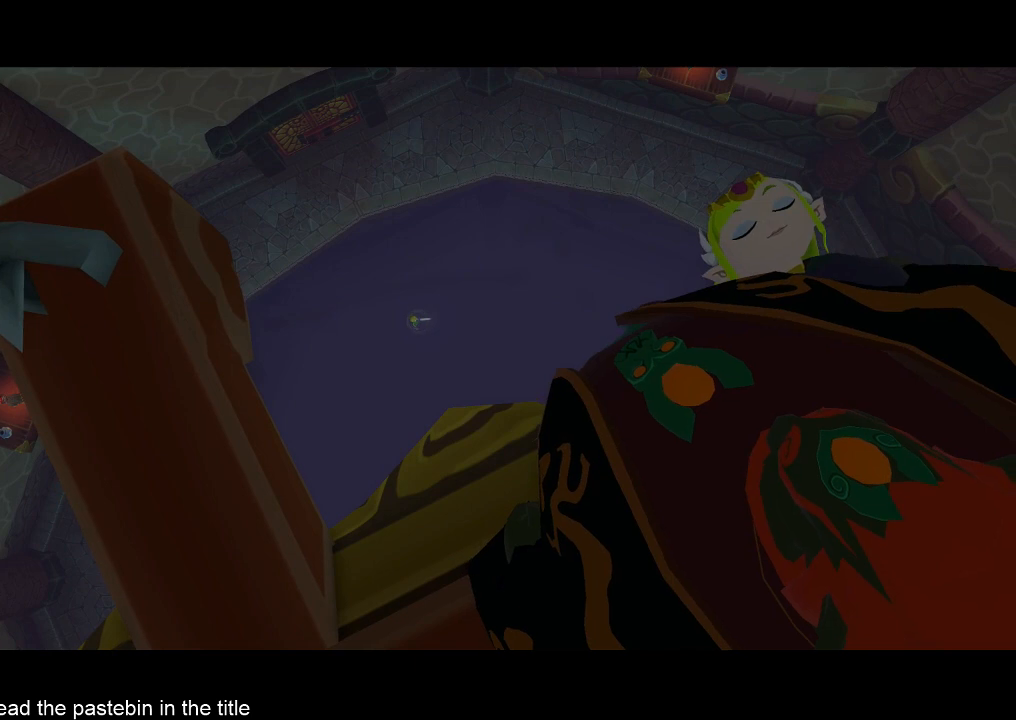
{"buttons": ["A"], "left_stick": "center", "right_stick": "center", "events": [[67, "A", "up"], [67, "B", "down"], [233, "A", "down"], [300, "A", "up"], [300, "B", "up"], [333, "A", "down"], [400, "A", "up"], [400, "B", "down"], [467, "A", "down"], [467, "B", "up"]]}